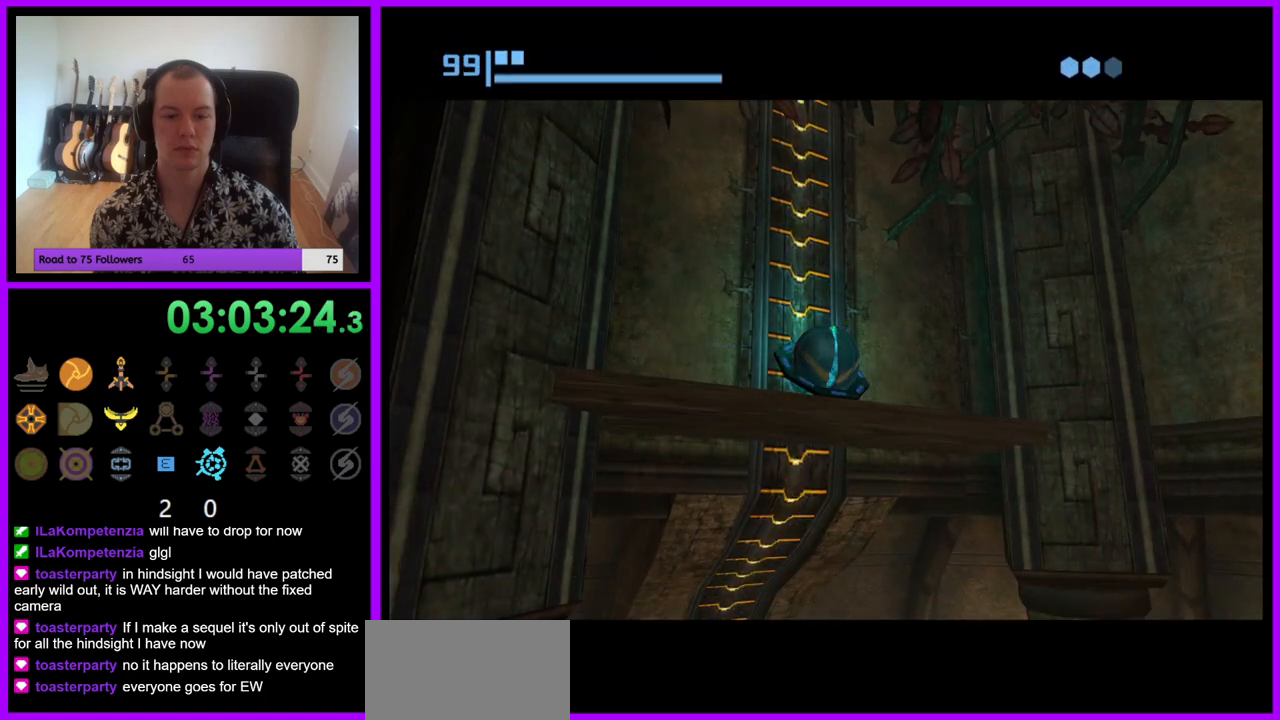
Gameplay with a controller (Nintendo layout); each line is a JSON object with the inputs held at the frame after it. "events" lists button and stick changes between this image and that frame as [ms after this image, input, new state], when the widget could be followed in between. Not read: L3 R3.
{"buttons": [], "left_stick": "center", "right_stick": "center", "events": []}
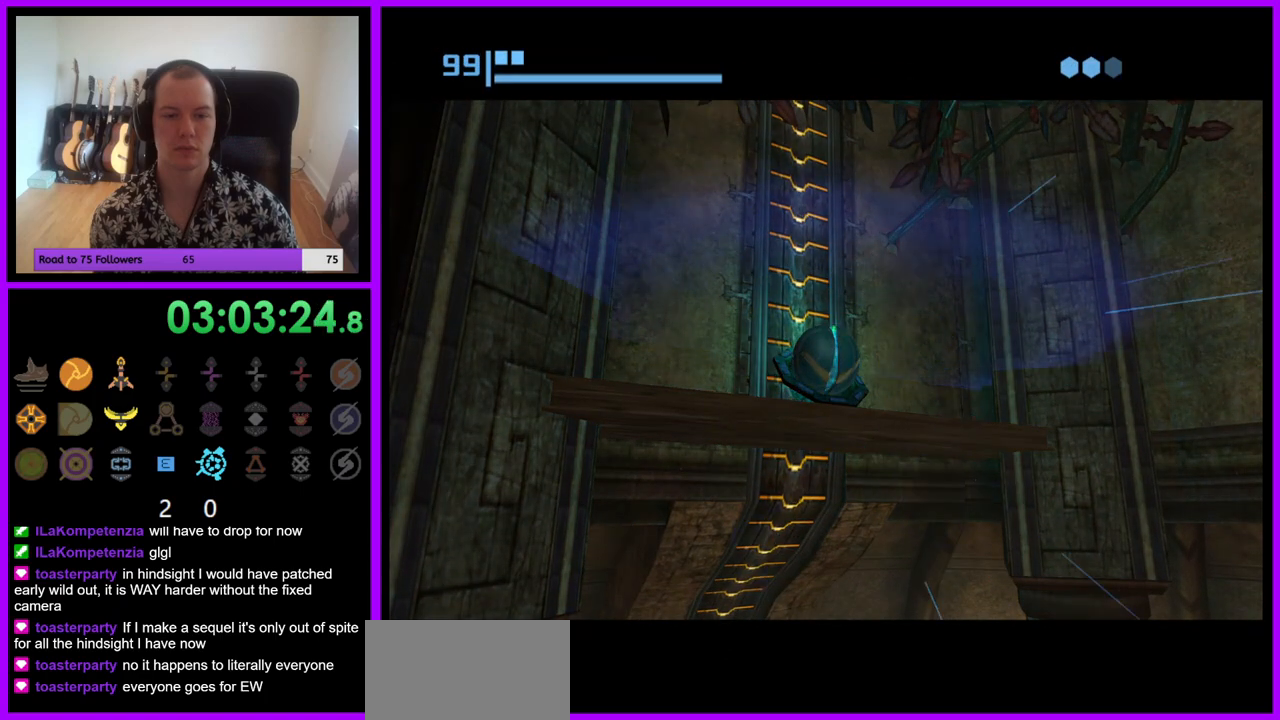
{"buttons": [], "left_stick": "center", "right_stick": "center", "events": []}
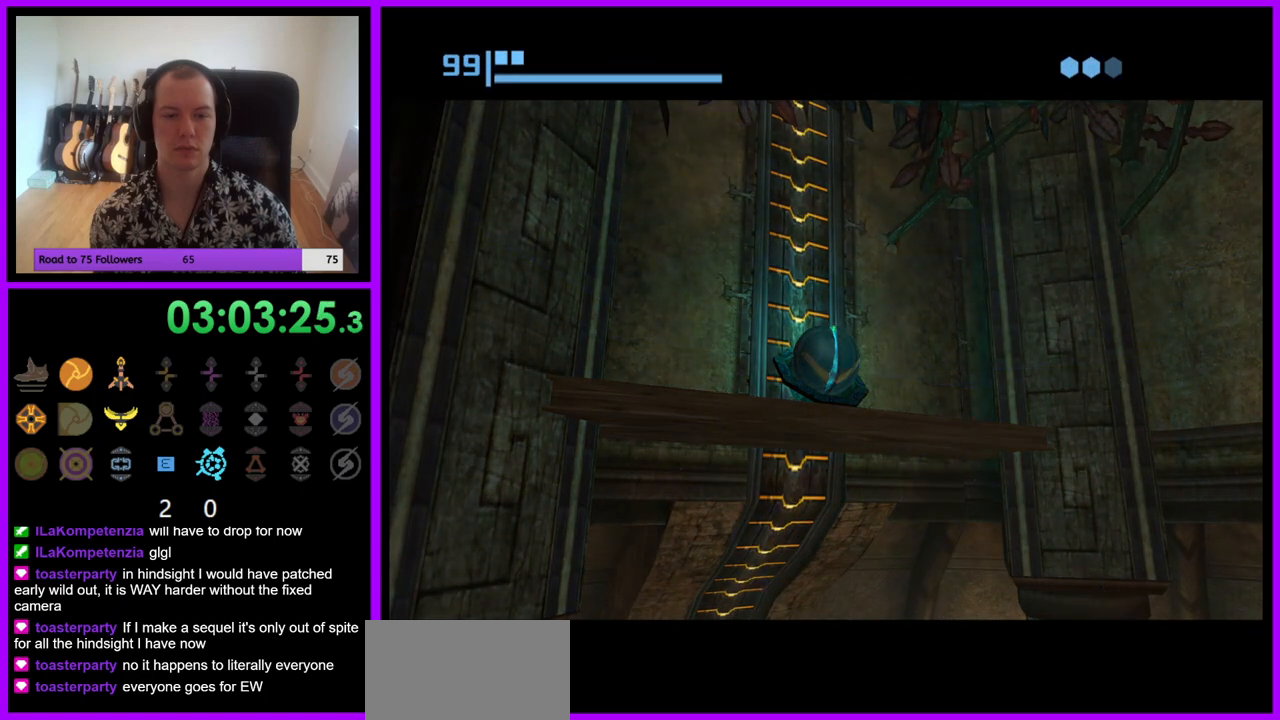
{"buttons": [], "left_stick": "center", "right_stick": "center", "events": []}
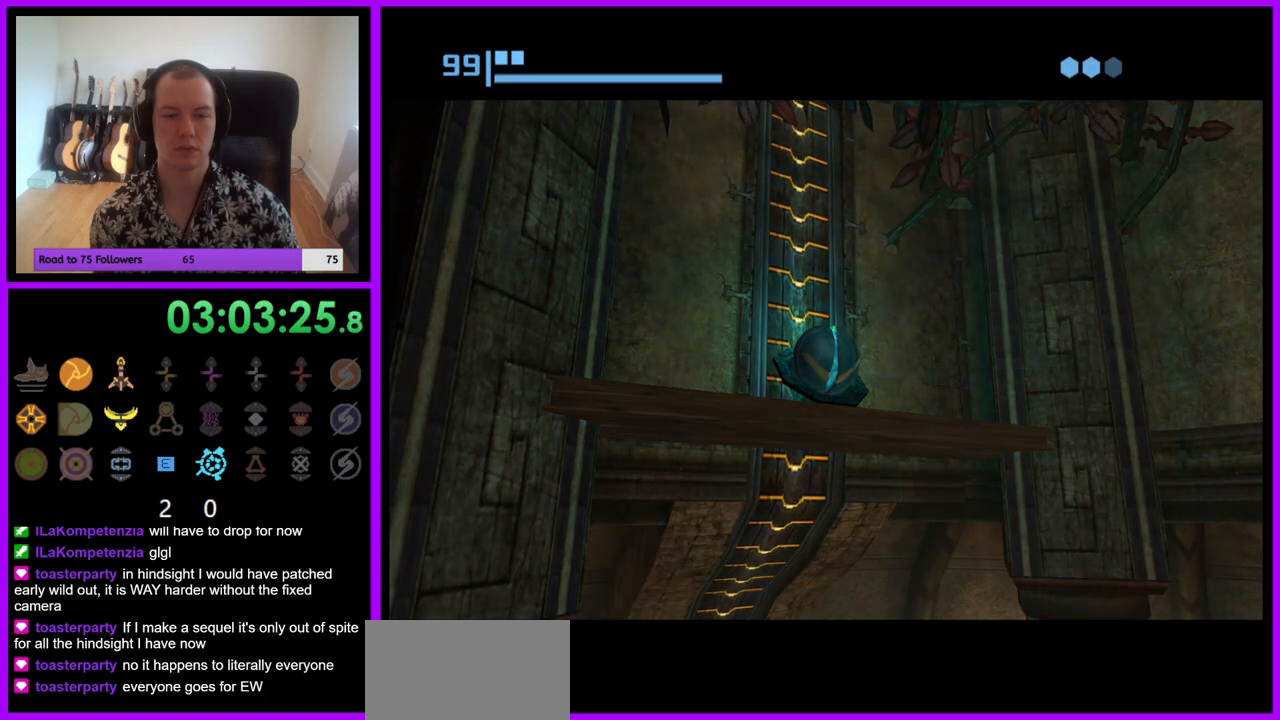
{"buttons": [], "left_stick": "center", "right_stick": "center", "events": []}
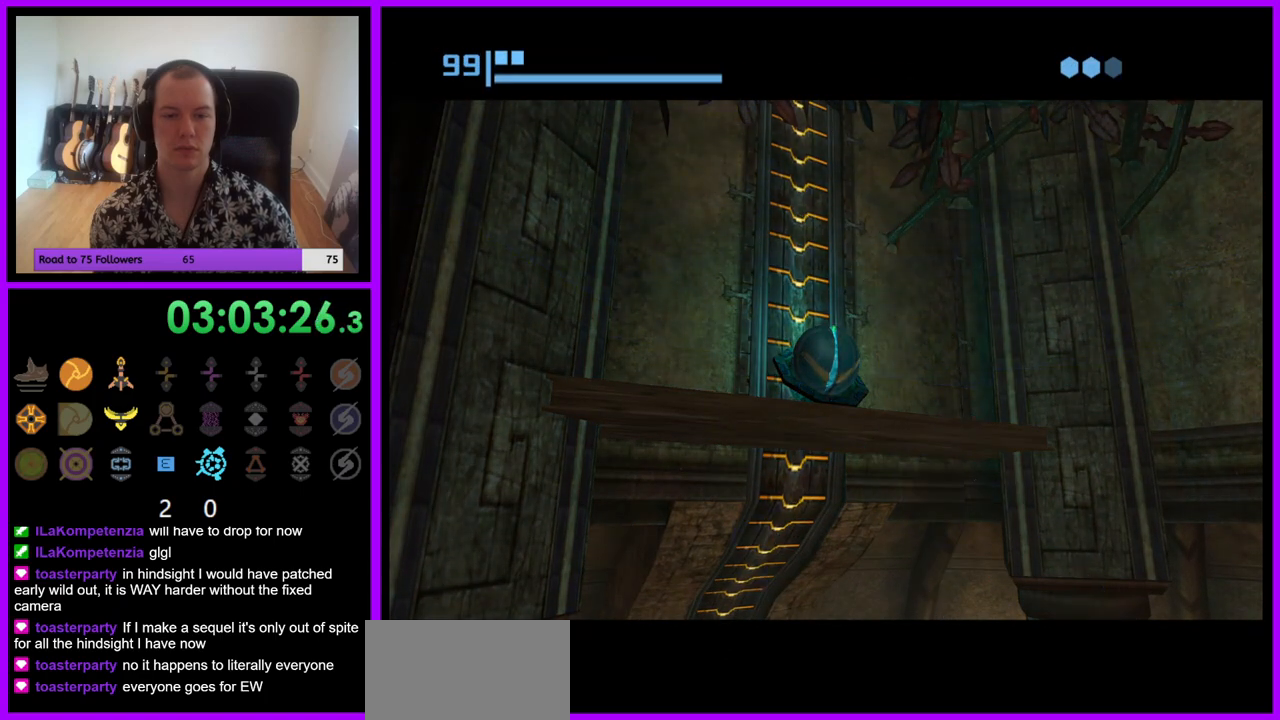
{"buttons": [], "left_stick": "center", "right_stick": "center", "events": []}
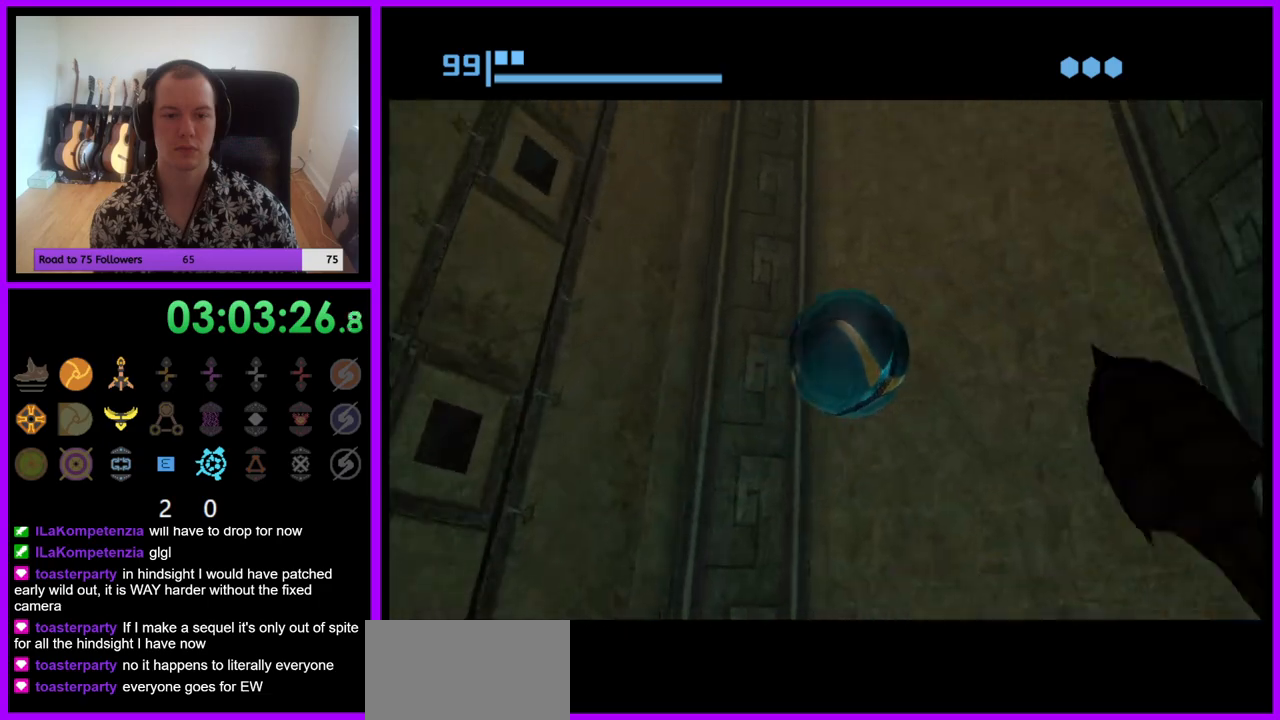
{"buttons": [], "left_stick": "center", "right_stick": "center", "events": []}
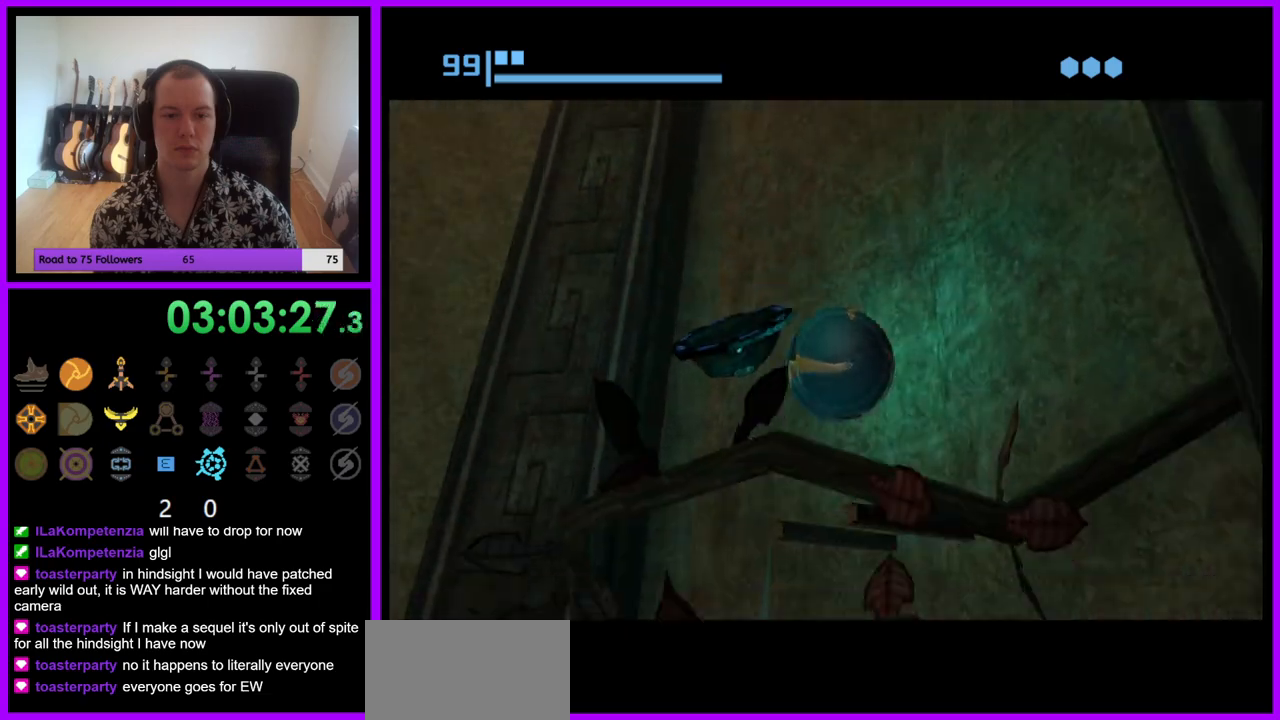
{"buttons": [], "left_stick": "center", "right_stick": "center", "events": [[167, "X", "down"], [283, "X", "up"]]}
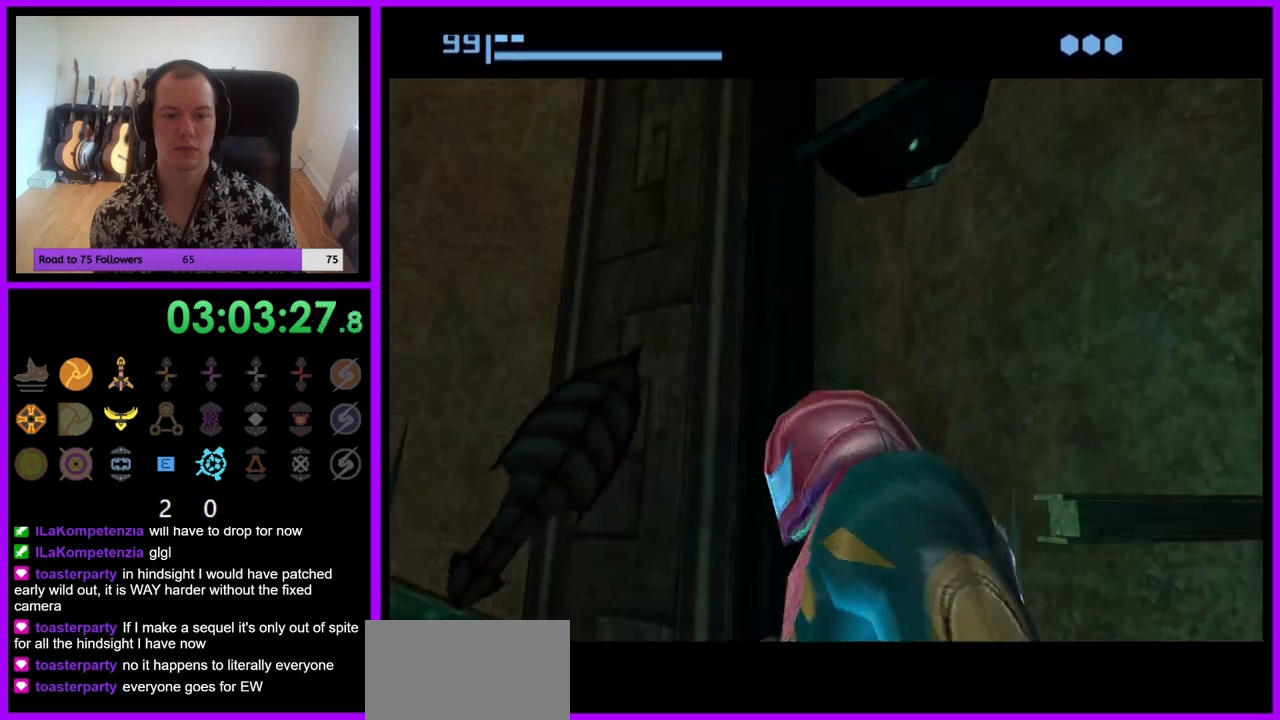
{"buttons": [], "left_stick": "center", "right_stick": "center", "events": []}
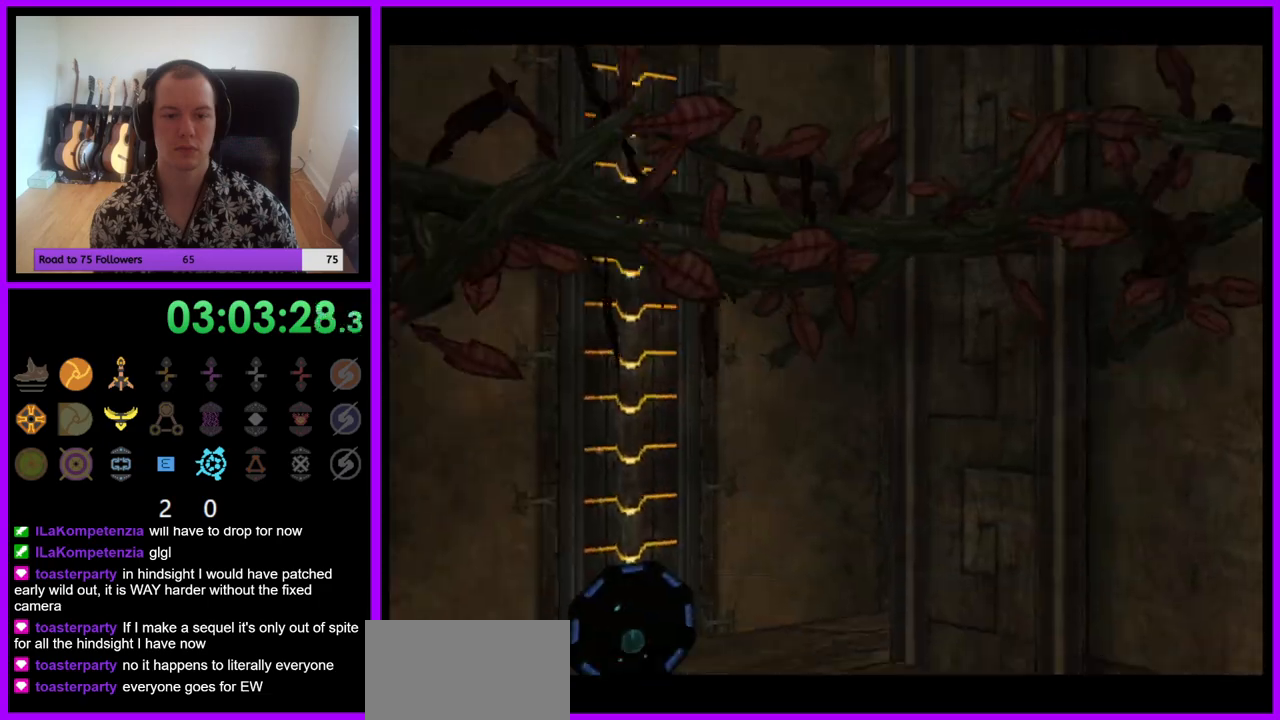
{"buttons": [], "left_stick": "center", "right_stick": "center", "events": []}
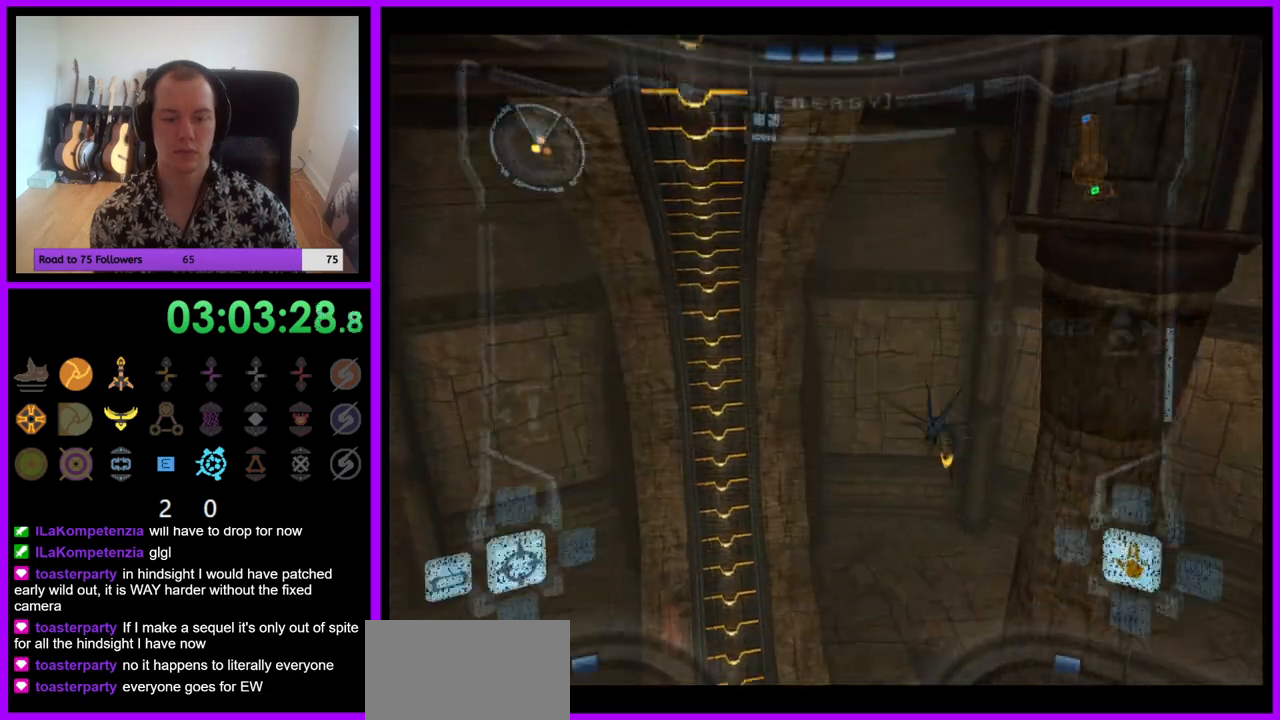
{"buttons": [], "left_stick": "down", "right_stick": "center", "events": [[183, "left_stick", "down-left"], [400, "left_stick", "down"]]}
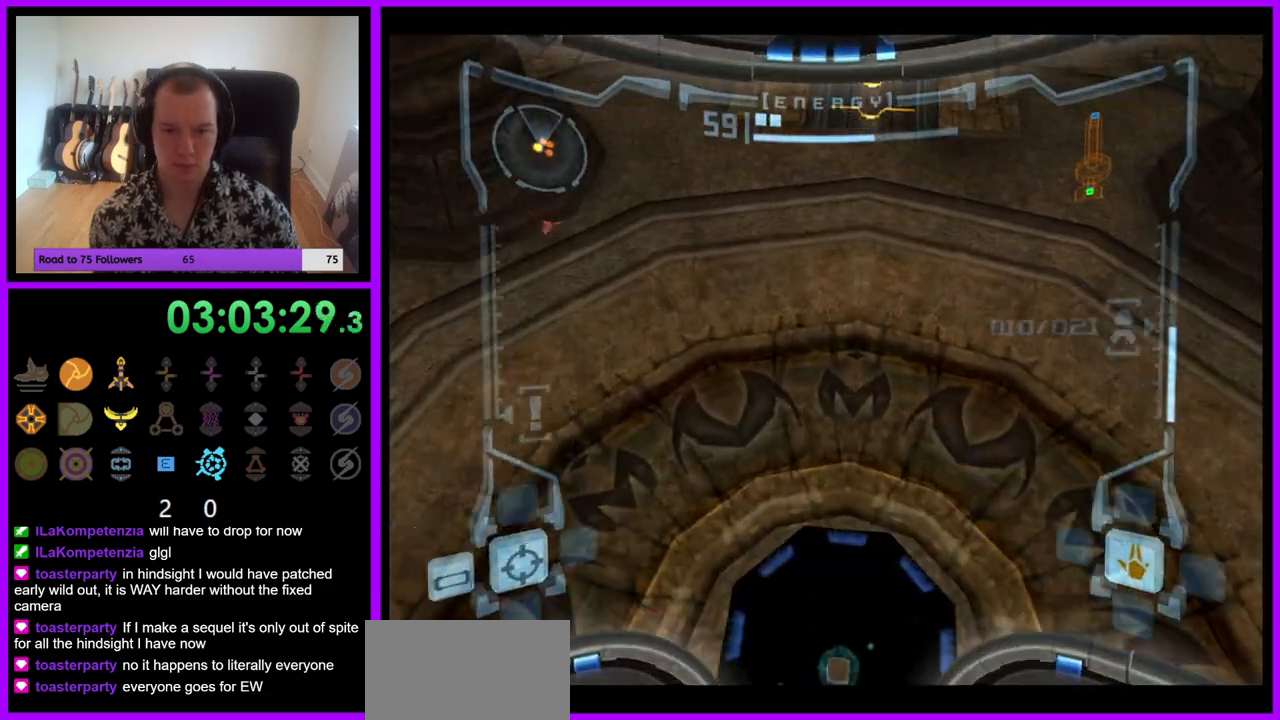
{"buttons": [], "left_stick": "down", "right_stick": "center", "events": [[167, "L1", "down"], [217, "B", "down"], [317, "B", "up"], [450, "L1", "up"]]}
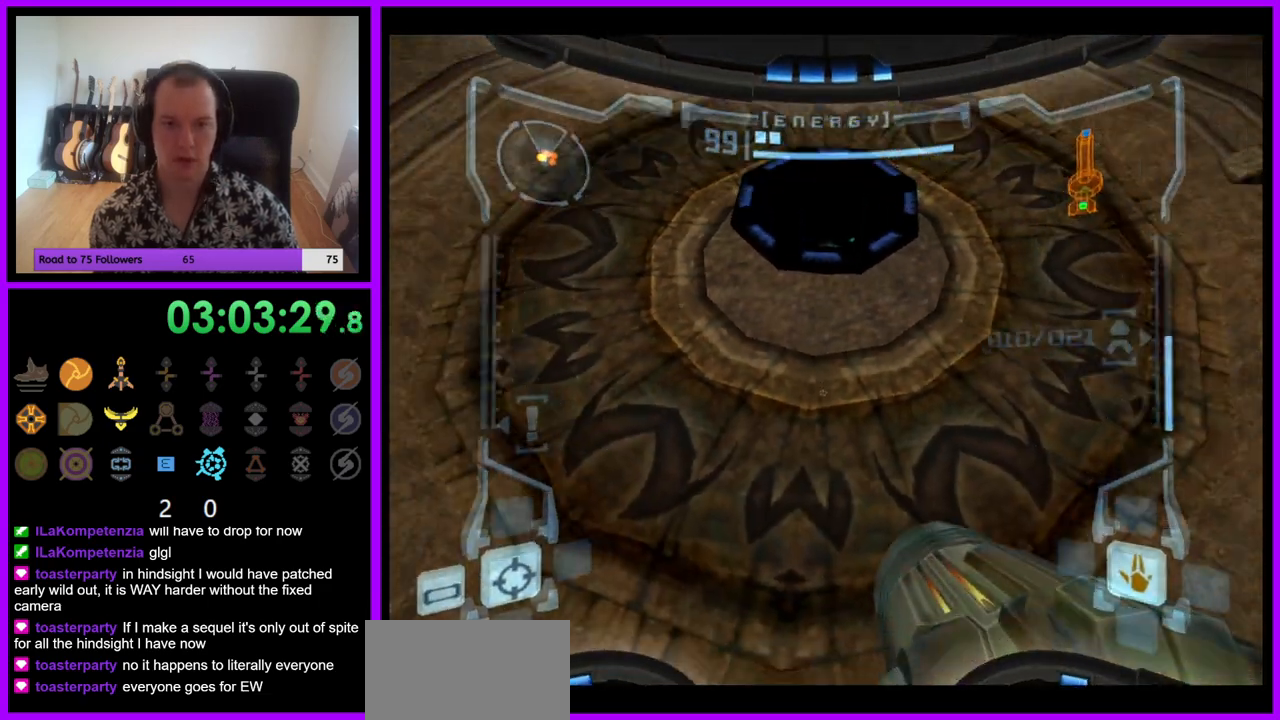
{"buttons": [], "left_stick": "right", "right_stick": "center", "events": [[50, "left_stick", "down-right"], [333, "left_stick", "right"]]}
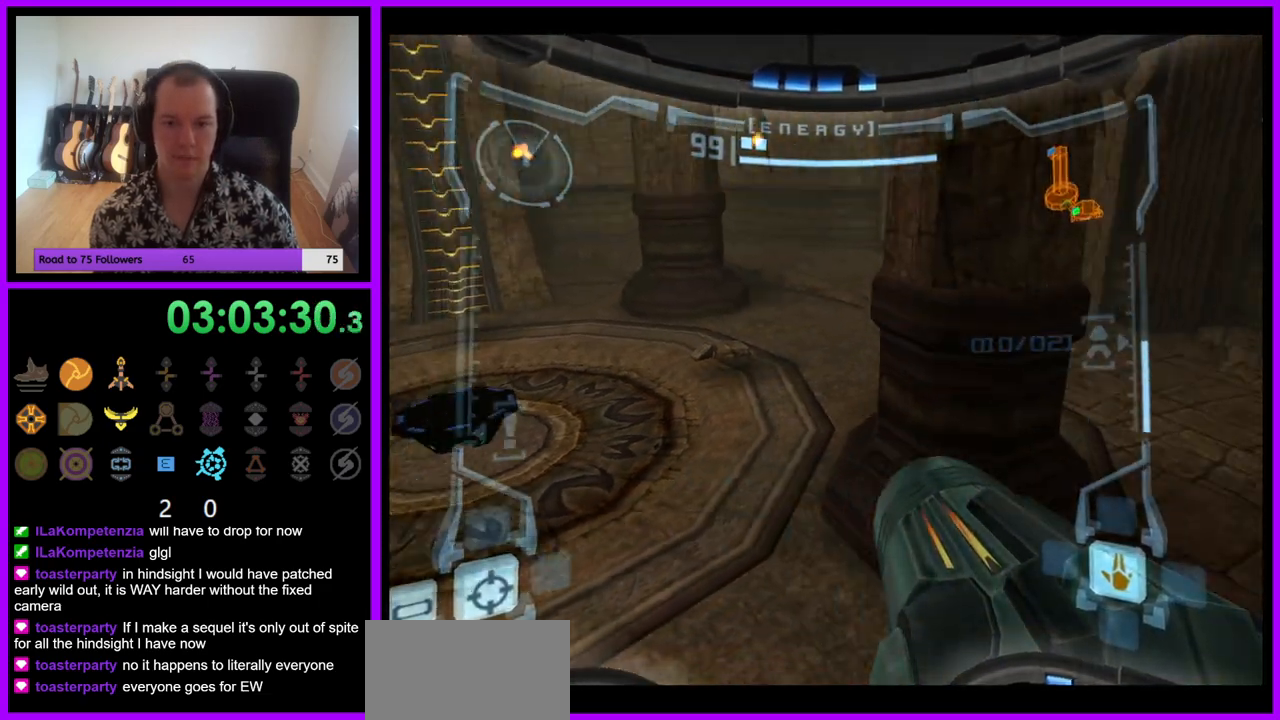
{"buttons": [], "left_stick": "right", "right_stick": "center", "events": []}
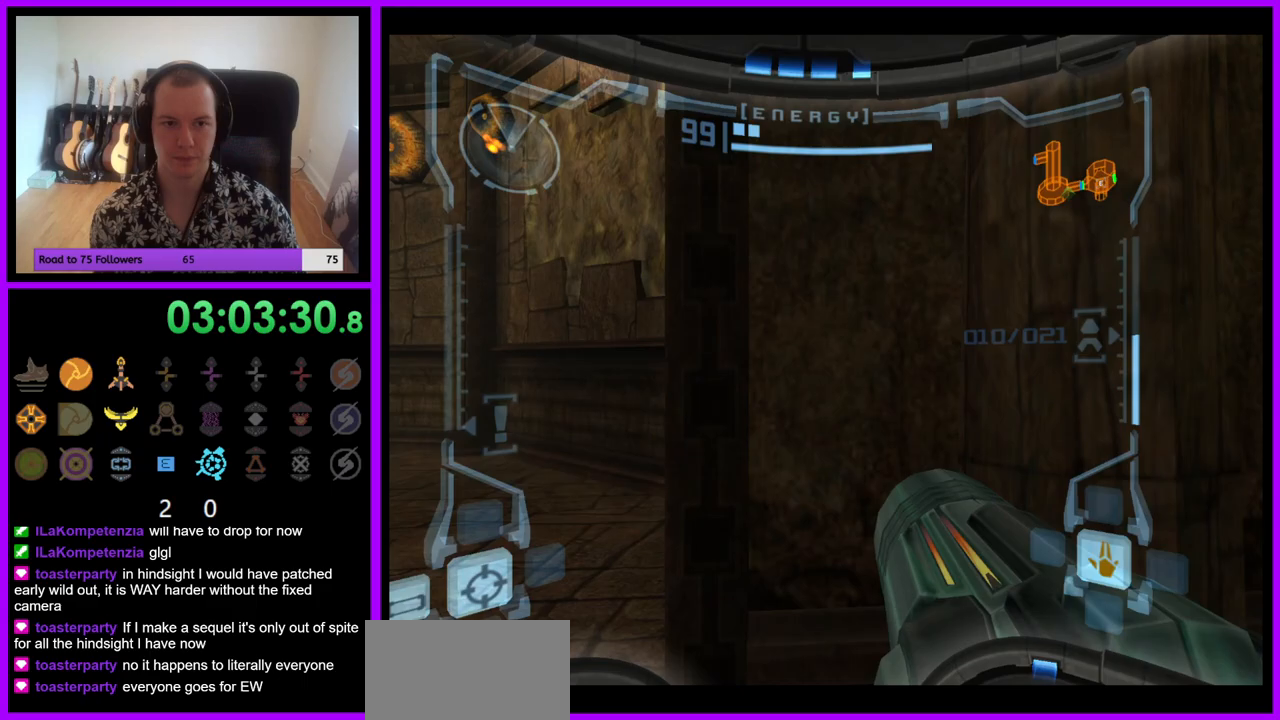
{"buttons": [], "left_stick": "up-right", "right_stick": "center", "events": [[400, "left_stick", "up-right"]]}
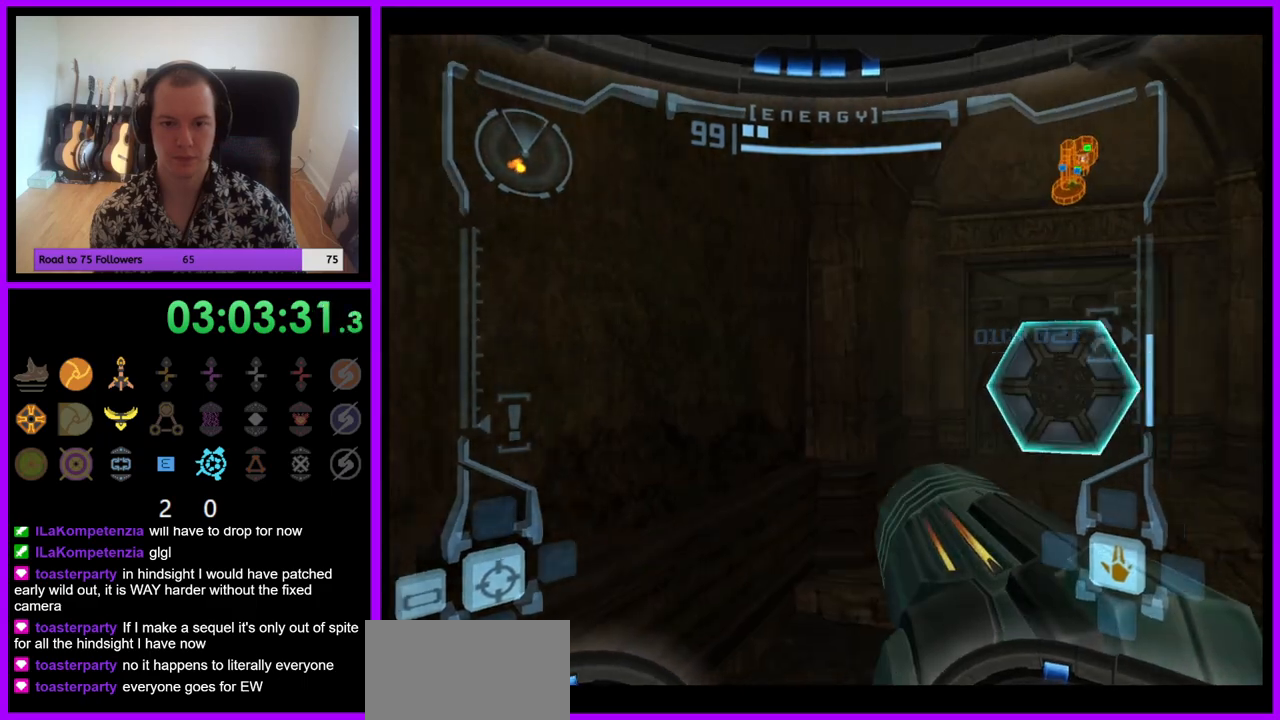
{"buttons": ["L1"], "left_stick": "up-right", "right_stick": "center", "events": [[200, "A", "down"], [233, "left_stick", "up"], [267, "A", "up"], [367, "A", "down"], [367, "L1", "down"], [417, "A", "up"], [450, "left_stick", "up-right"]]}
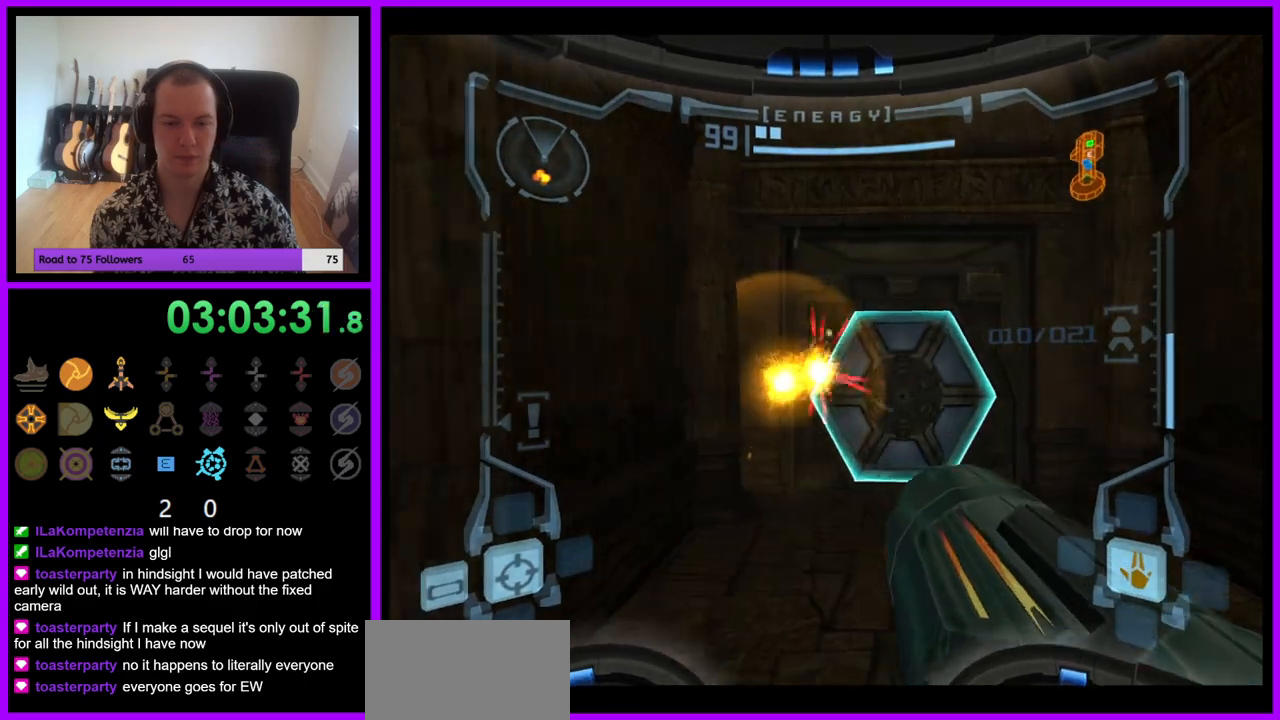
{"buttons": ["L1"], "left_stick": "up", "right_stick": "center", "events": [[33, "A", "down"], [100, "A", "up"], [167, "A", "down"], [233, "left_stick", "up"], [250, "A", "up"], [333, "A", "down"], [383, "A", "up"]]}
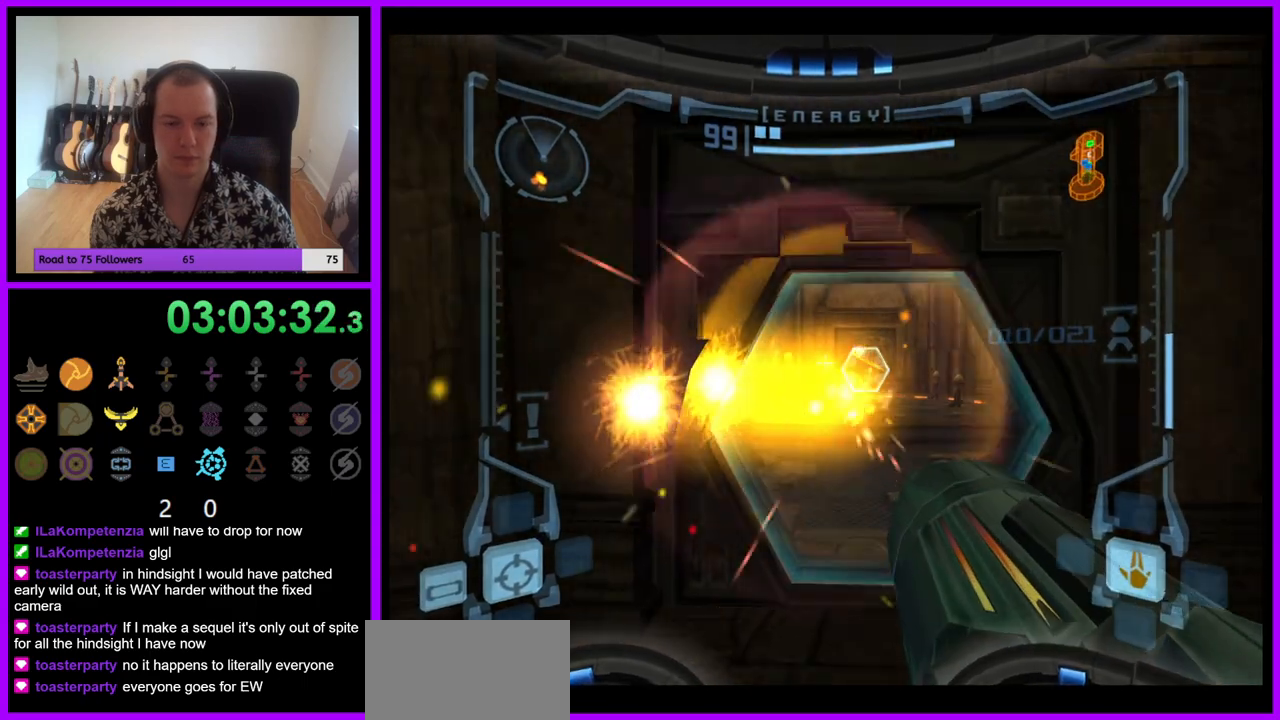
{"buttons": ["L1", "Z"], "left_stick": "up", "right_stick": "center", "events": [[50, "L1", "up"], [350, "L1", "down"], [500, "Z", "down"]]}
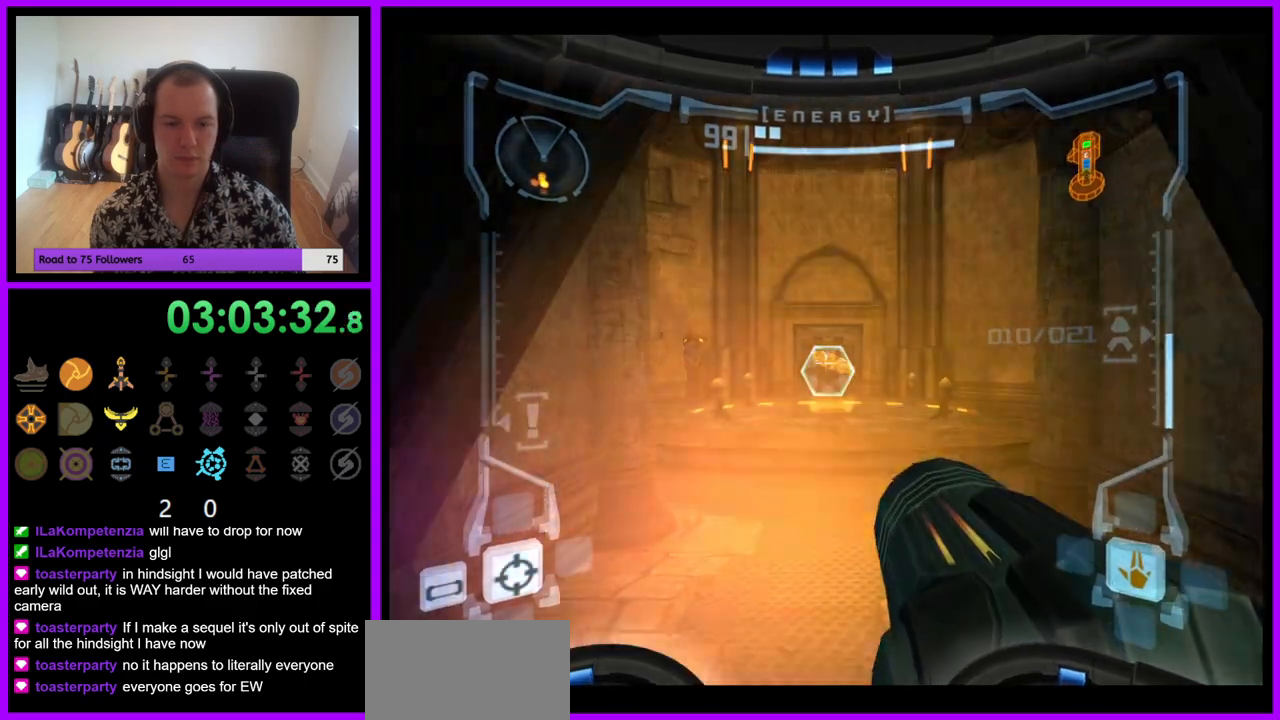
{"buttons": ["L1"], "left_stick": "up", "right_stick": "center", "events": [[67, "Z", "up"], [100, "A", "down"], [183, "A", "up"]]}
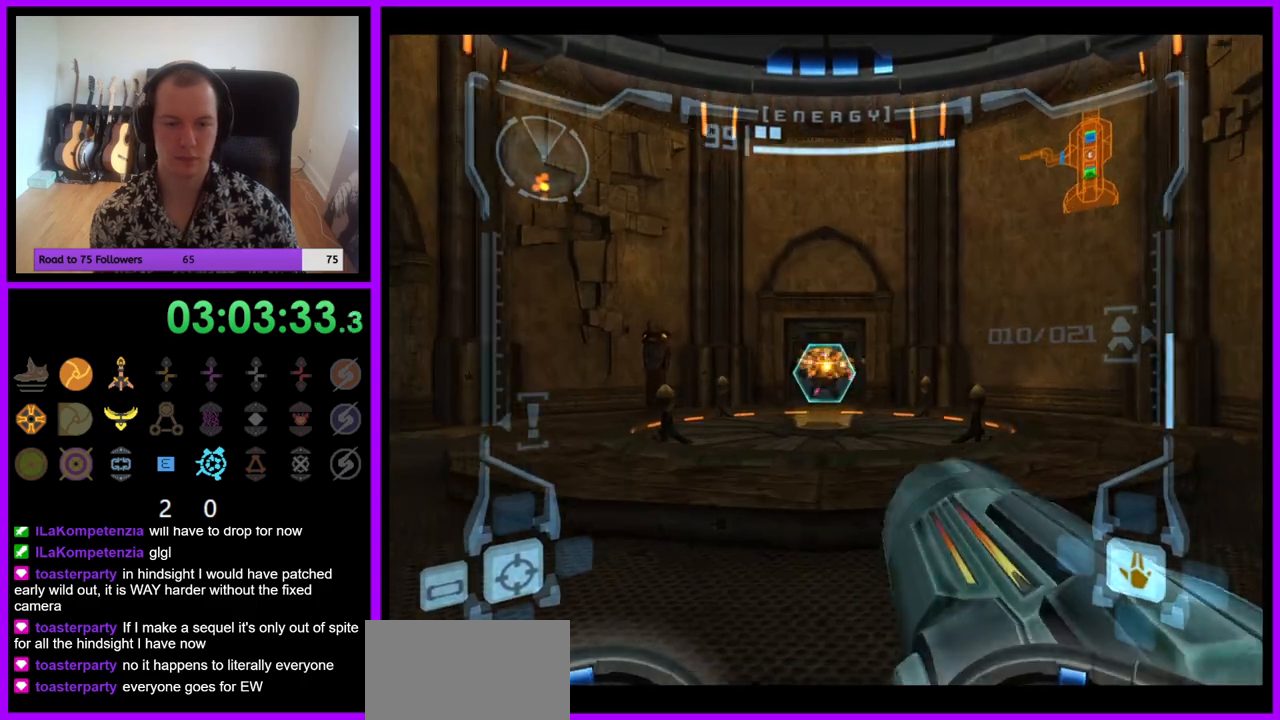
{"buttons": [], "left_stick": "up", "right_stick": "center", "events": [[50, "B", "down"], [83, "left_stick", "up-right"], [150, "B", "up"], [317, "L1", "up"], [383, "left_stick", "up"]]}
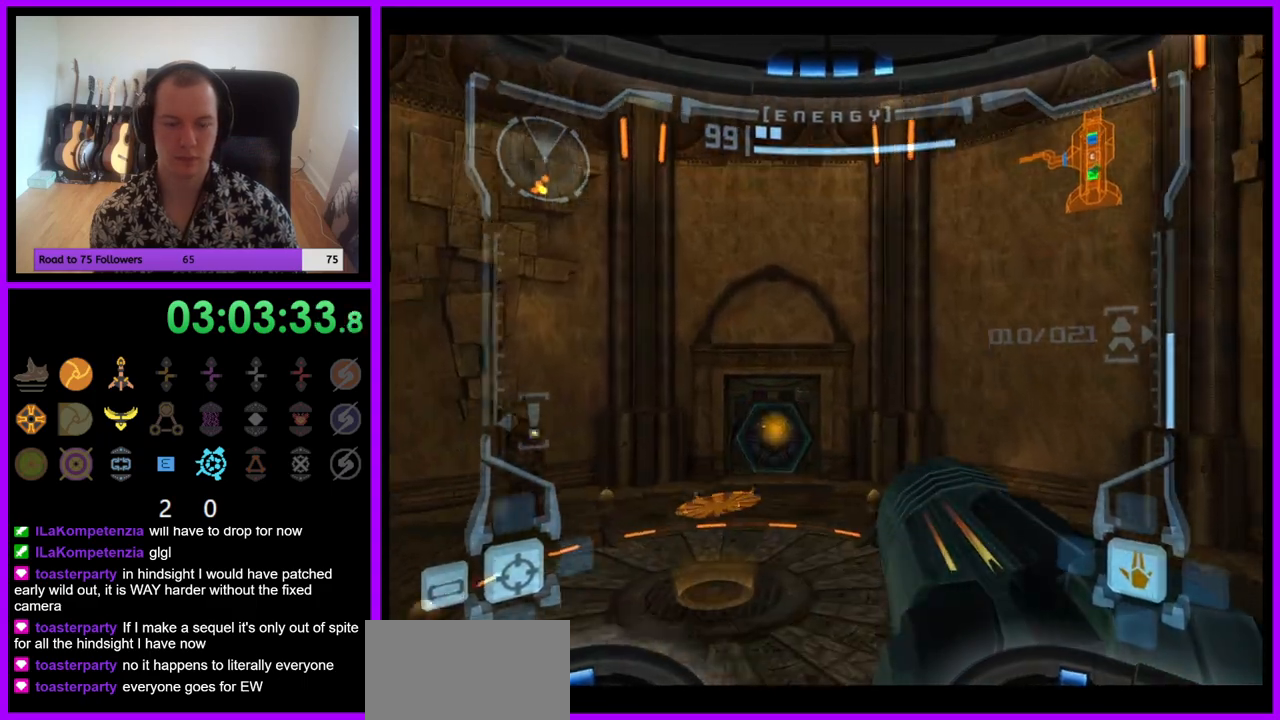
{"buttons": ["L1"], "left_stick": "up-right", "right_stick": "center", "events": [[383, "L1", "down"], [400, "left_stick", "up-right"]]}
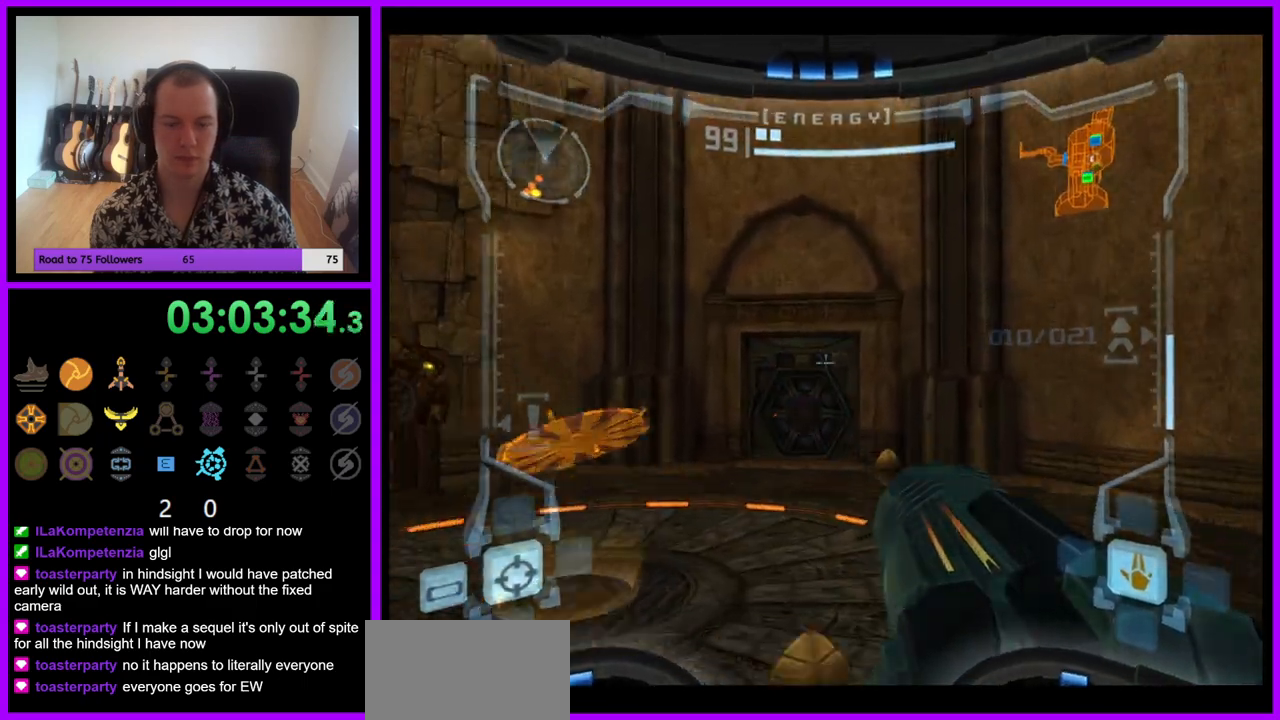
{"buttons": [], "left_stick": "up", "right_stick": "center", "events": [[100, "B", "down"], [200, "B", "up"], [300, "left_stick", "up"], [333, "L1", "up"]]}
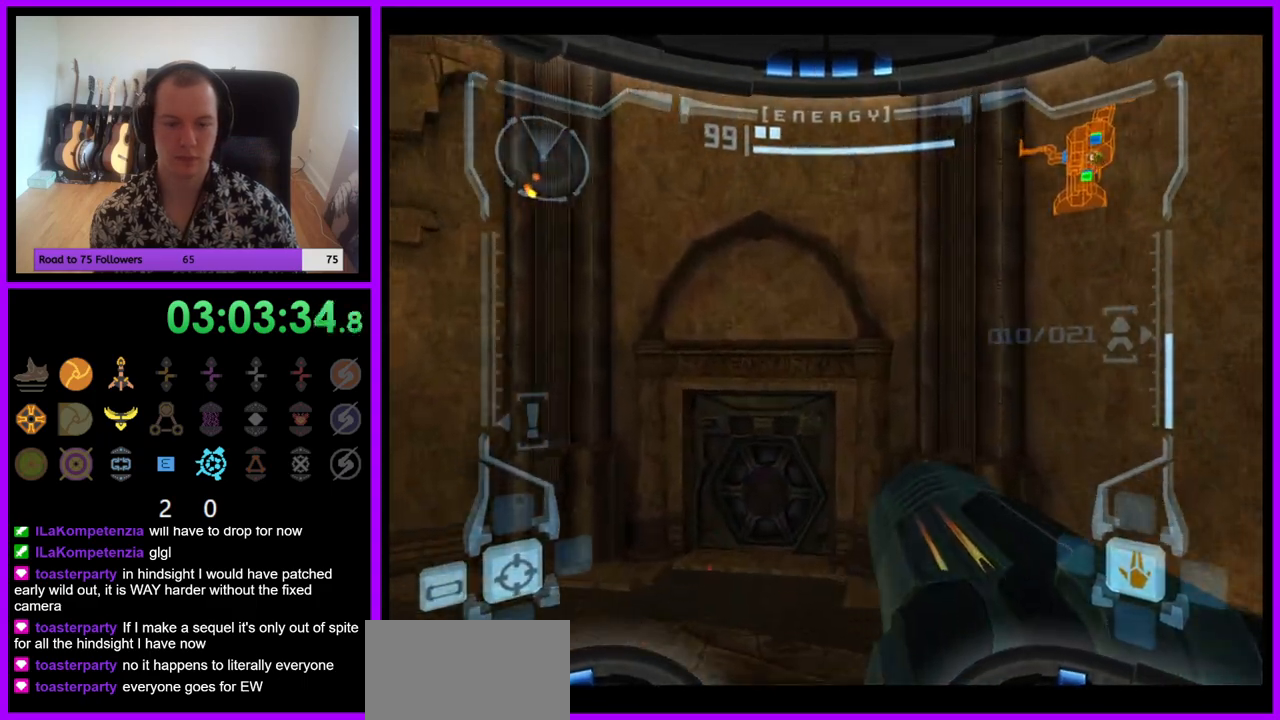
{"buttons": ["L1"], "left_stick": "up", "right_stick": "center", "events": [[500, "L1", "down"]]}
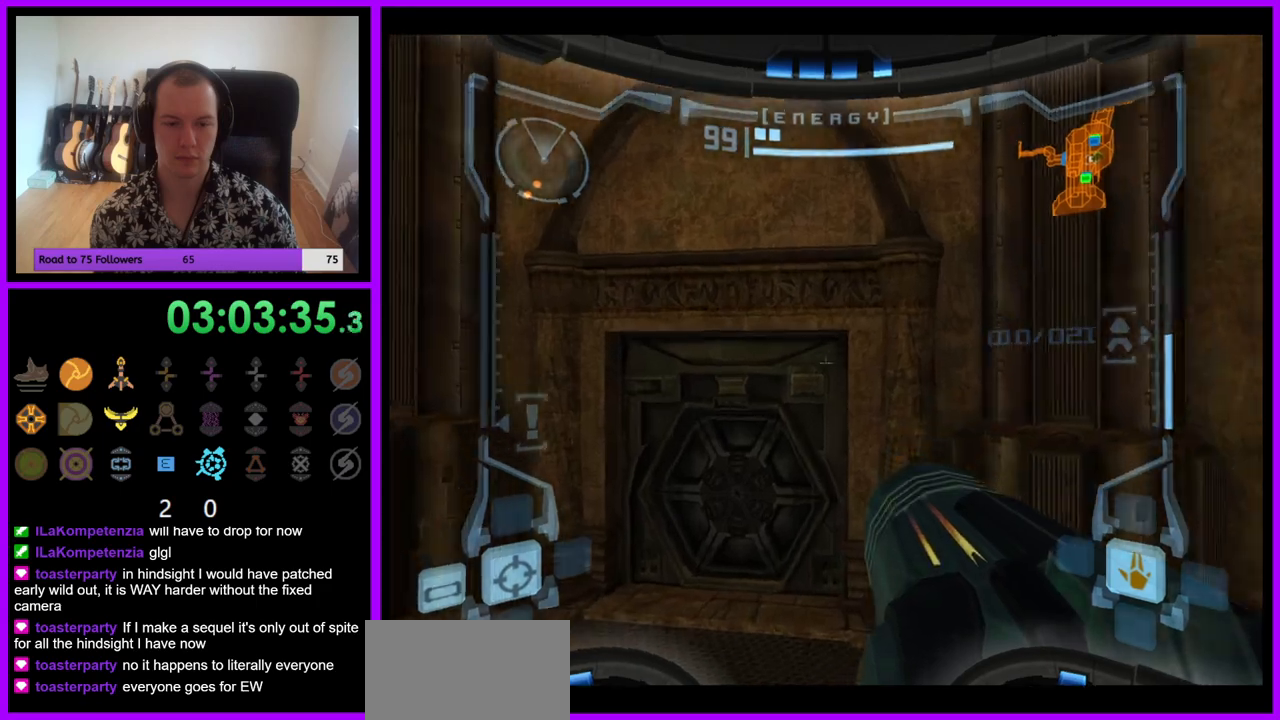
{"buttons": ["L1"], "left_stick": "up", "right_stick": "center", "events": [[267, "A", "down"], [317, "A", "up"], [417, "A", "down"], [483, "A", "up"]]}
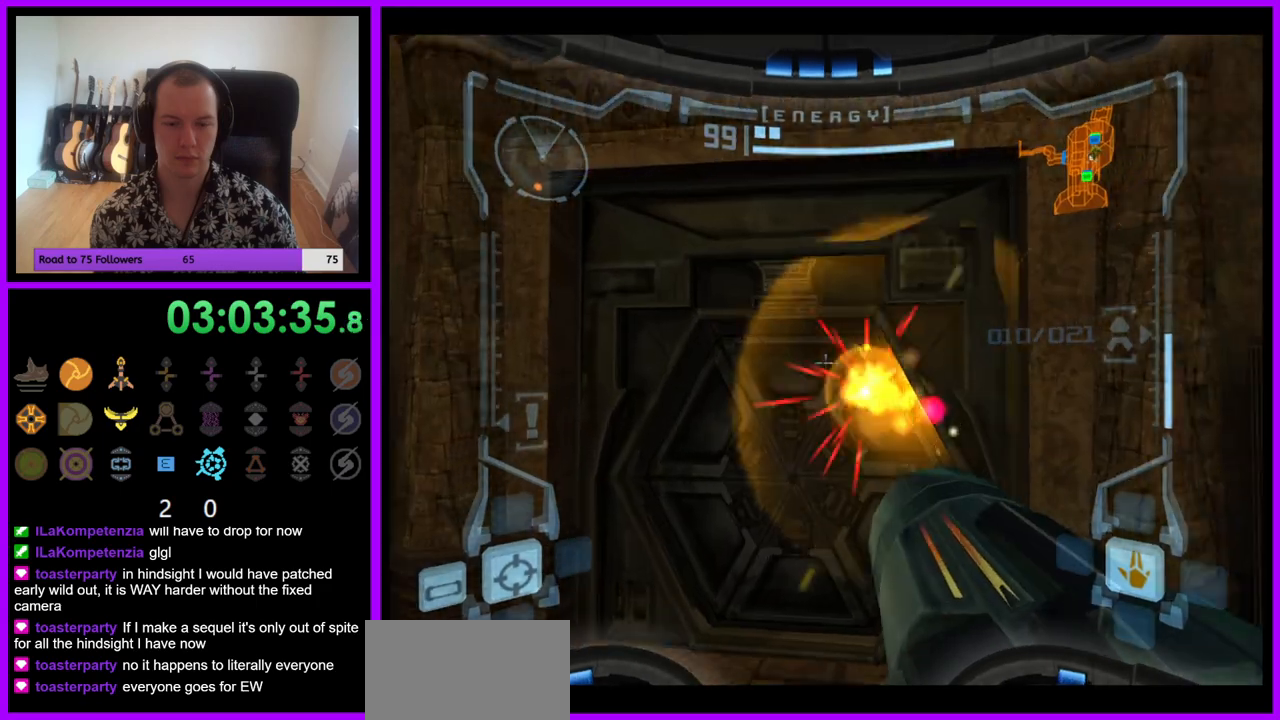
{"buttons": ["L1"], "left_stick": "up", "right_stick": "center", "events": [[67, "A", "down"], [117, "A", "up"], [200, "A", "down"], [267, "A", "up"], [367, "left_stick", "center"], [383, "A", "down"], [417, "A", "up"], [500, "left_stick", "up"]]}
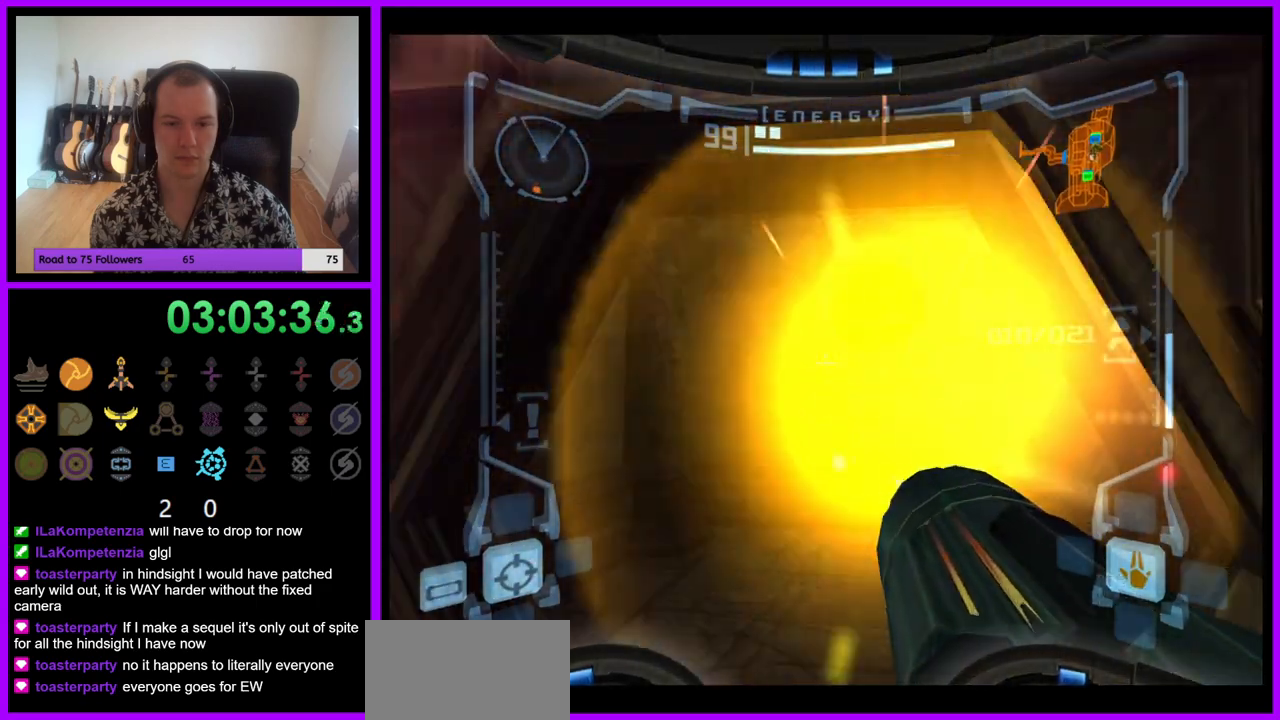
{"buttons": ["L1"], "left_stick": "up", "right_stick": "center", "events": [[150, "Z", "down"], [217, "Z", "up"]]}
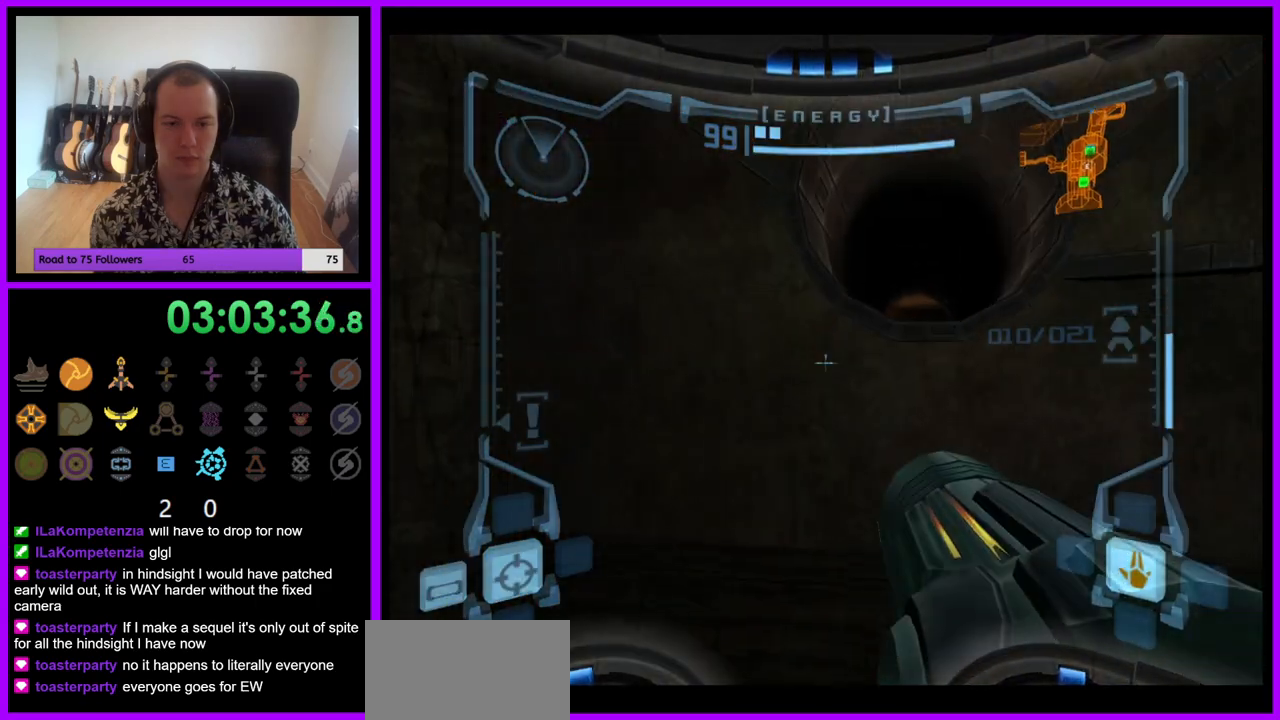
{"buttons": ["L1"], "left_stick": "center", "right_stick": "center", "events": [[417, "left_stick", "center"]]}
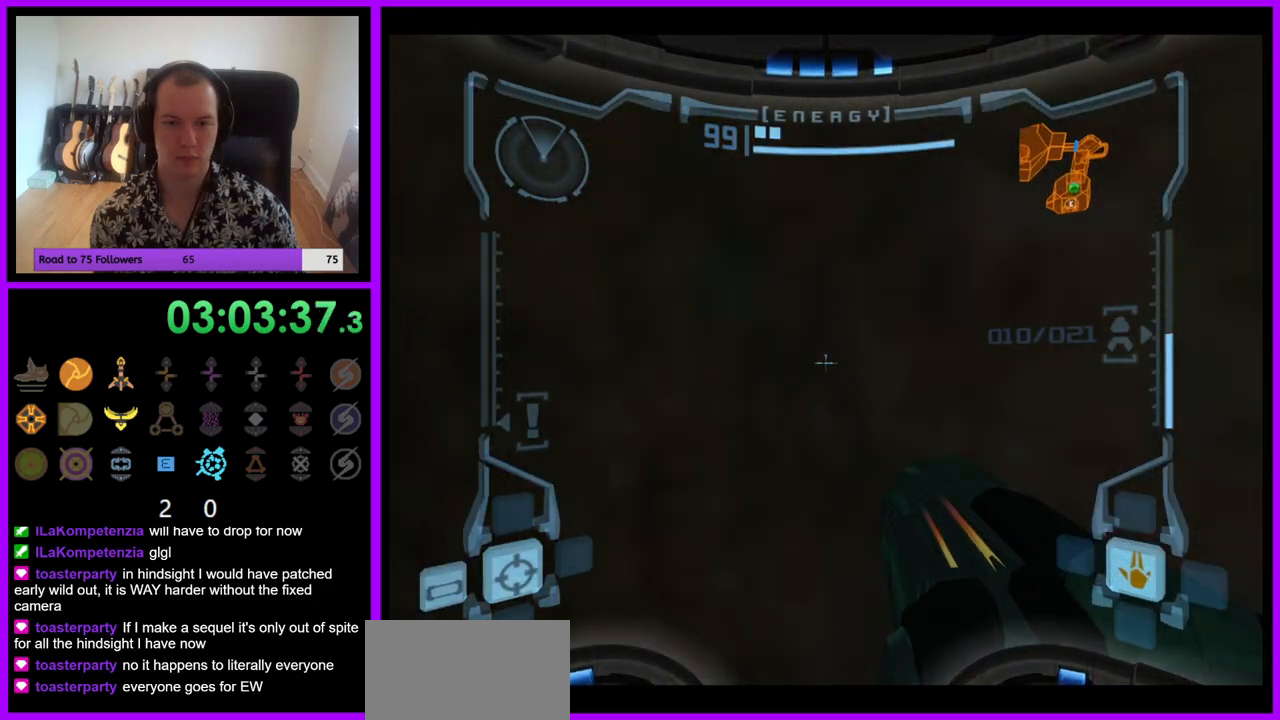
{"buttons": [], "left_stick": "left", "right_stick": "center", "events": [[50, "L1", "up"], [83, "left_stick", "down-left"], [200, "left_stick", "left"]]}
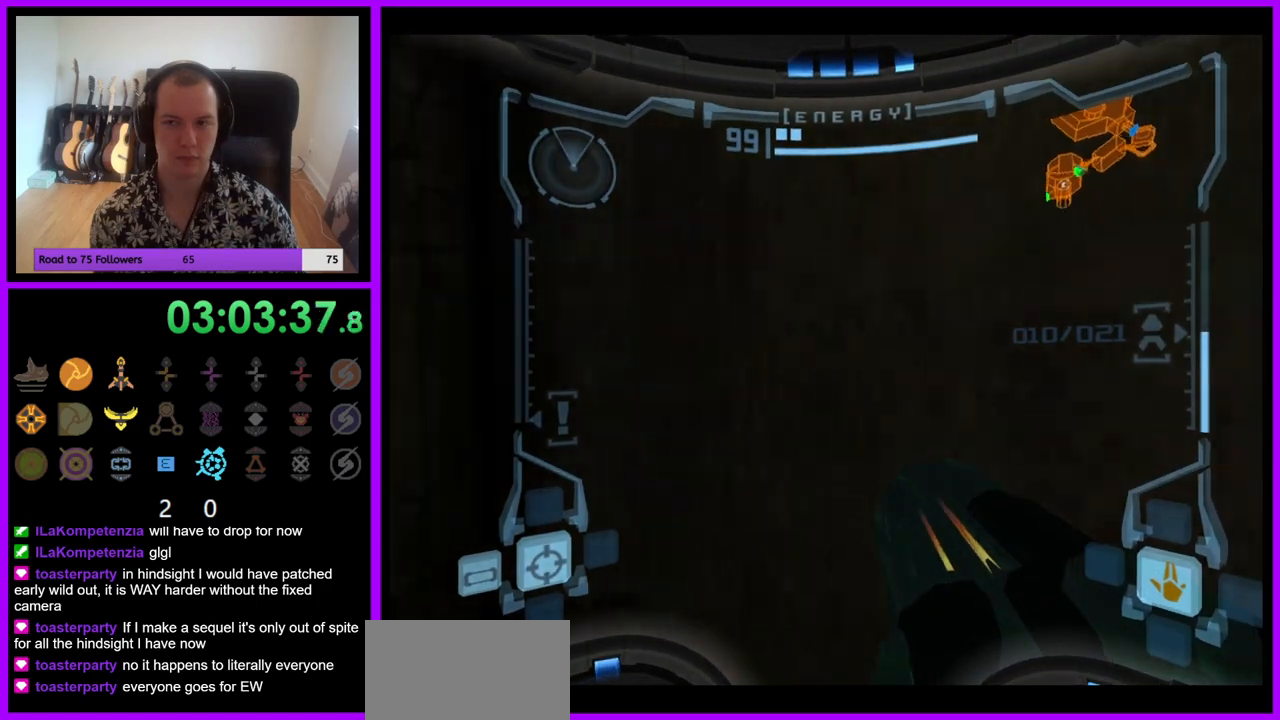
{"buttons": [], "left_stick": "left", "right_stick": "center", "events": [[400, "A", "down"], [483, "A", "up"]]}